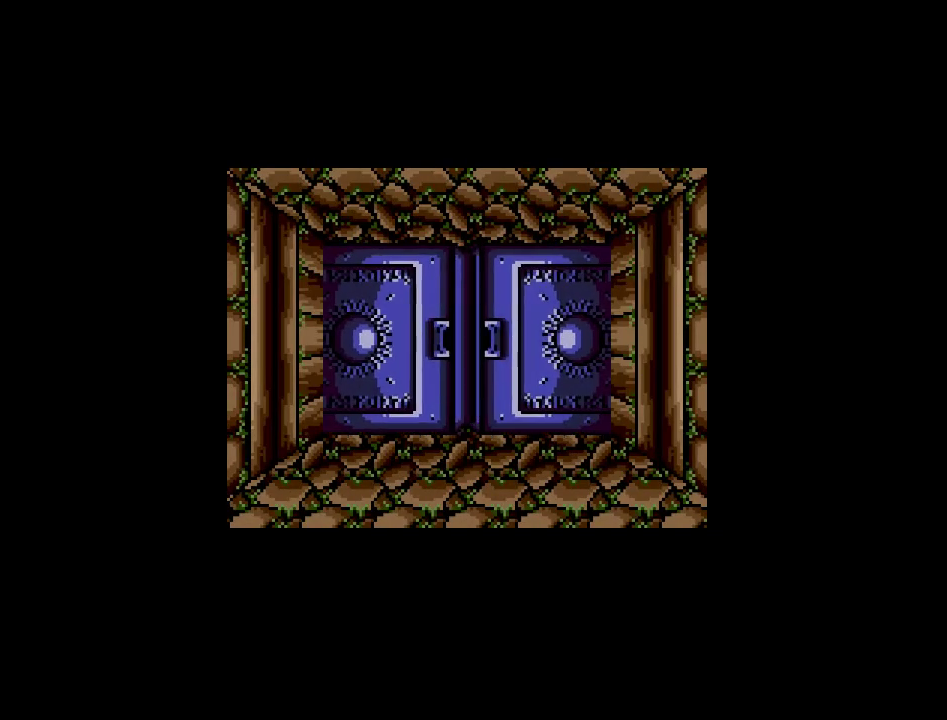
Gameplay with a controller (Nintendo layout); each line is a JSON object with the inputs held at the frame after it. "events" lists button and stick changes between this image and that frame as [ms after this image, input, new state], when the widget could be followed in between. Not read: A B L3 R3 X Y other_buttons.
{"buttons": [], "events": []}
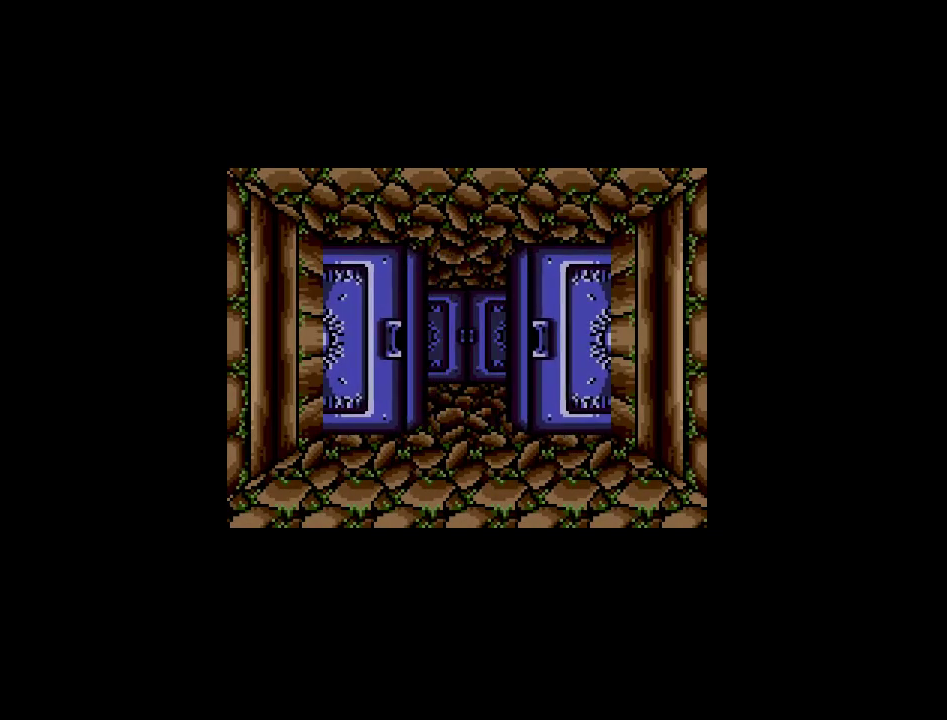
{"buttons": [], "events": []}
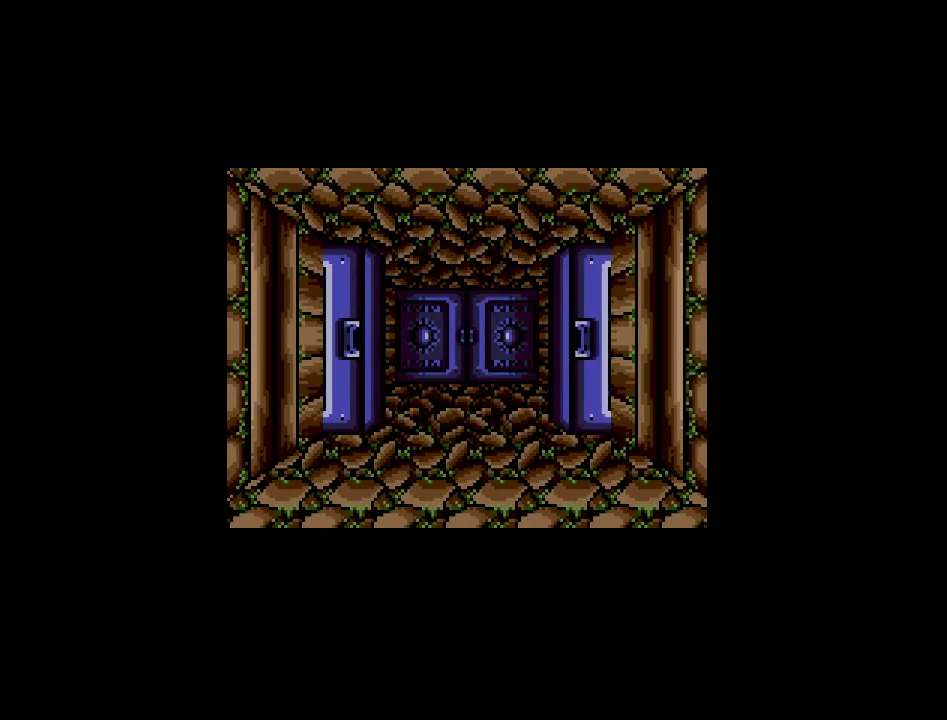
{"buttons": [], "events": [[367, "DPAD_UP", "down"], [500, "DPAD_UP", "up"]]}
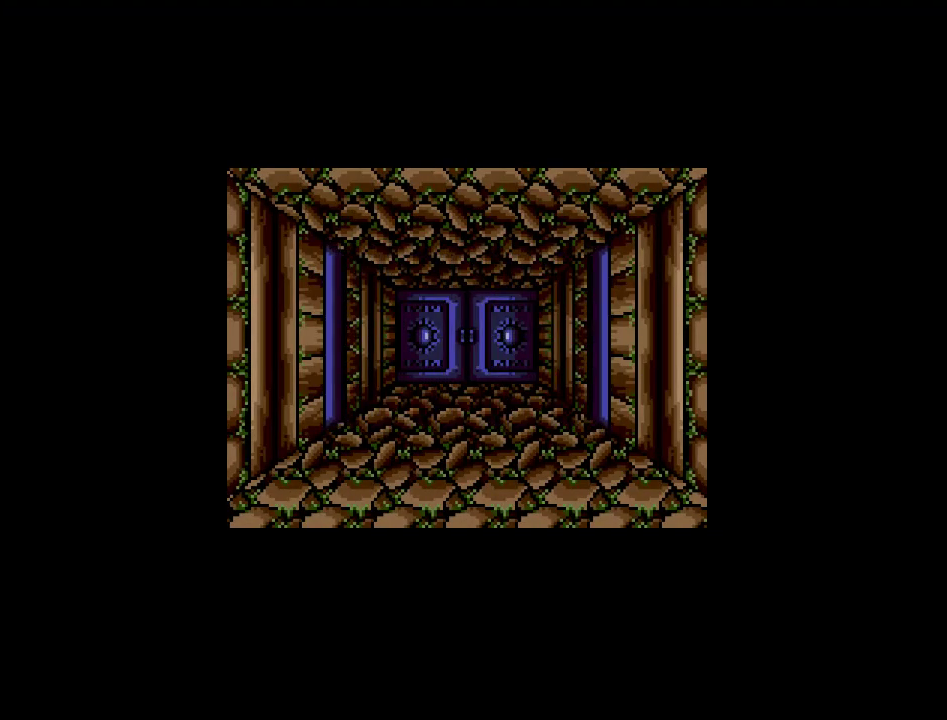
{"buttons": [], "events": []}
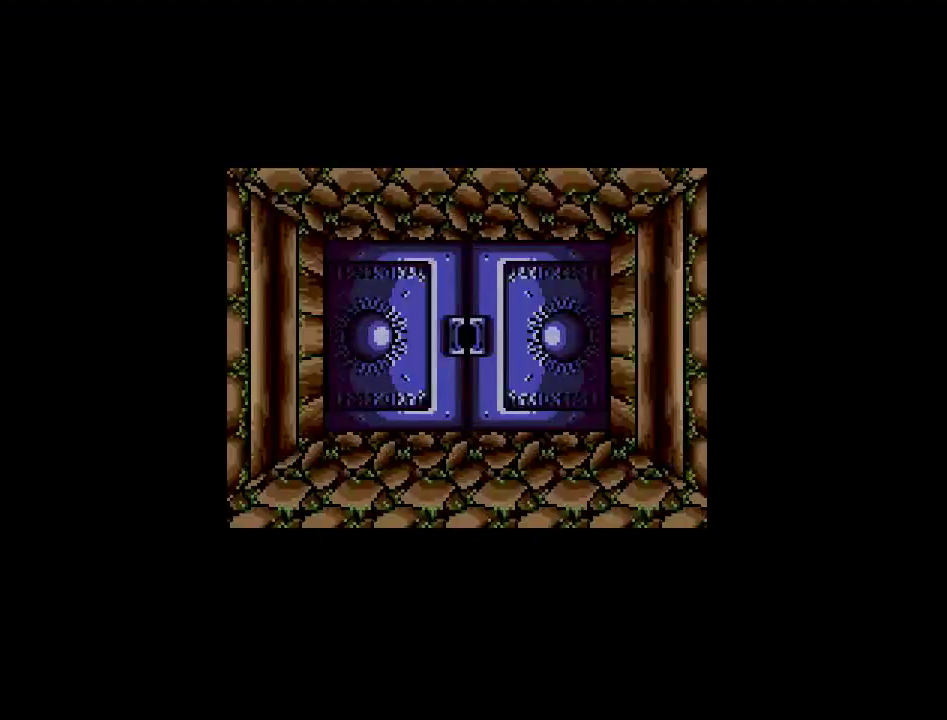
{"buttons": [], "events": []}
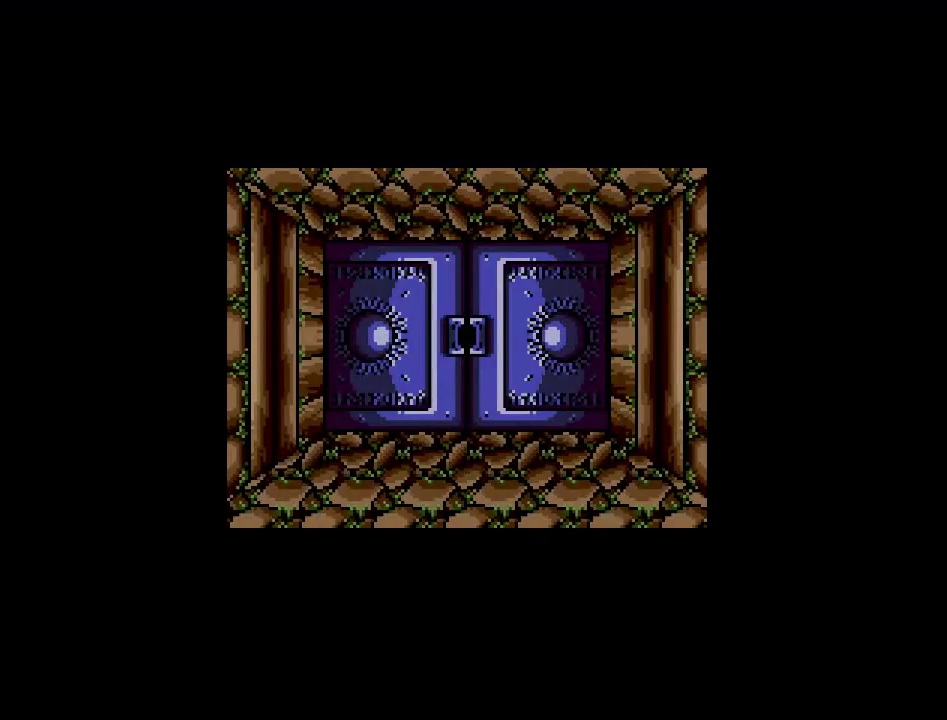
{"buttons": [], "events": [[167, "DPAD_UP", "down"], [300, "DPAD_UP", "up"]]}
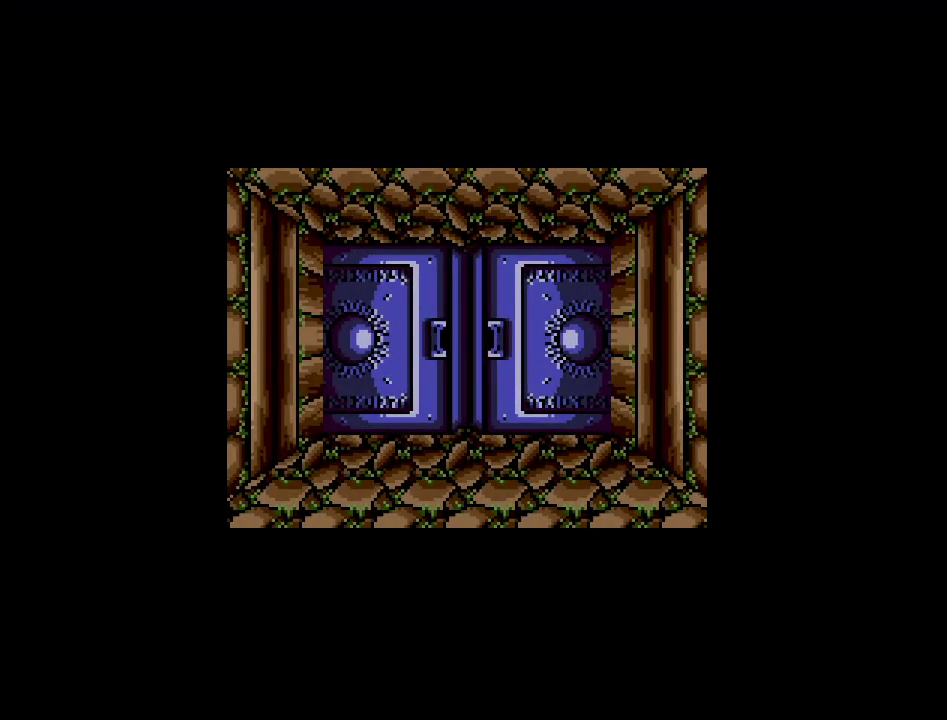
{"buttons": [], "events": []}
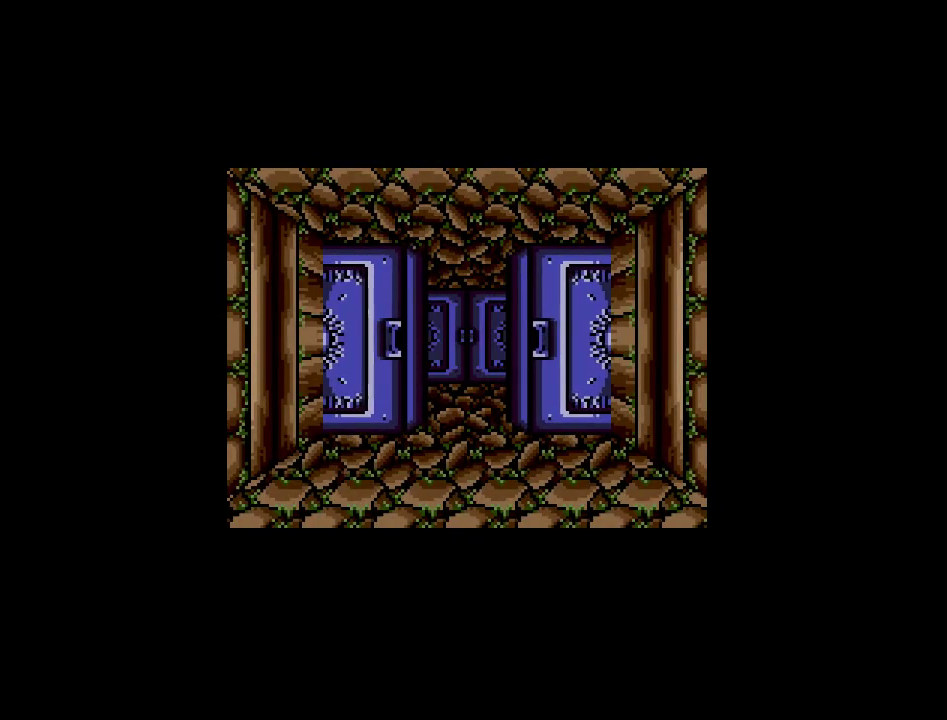
{"buttons": [], "events": []}
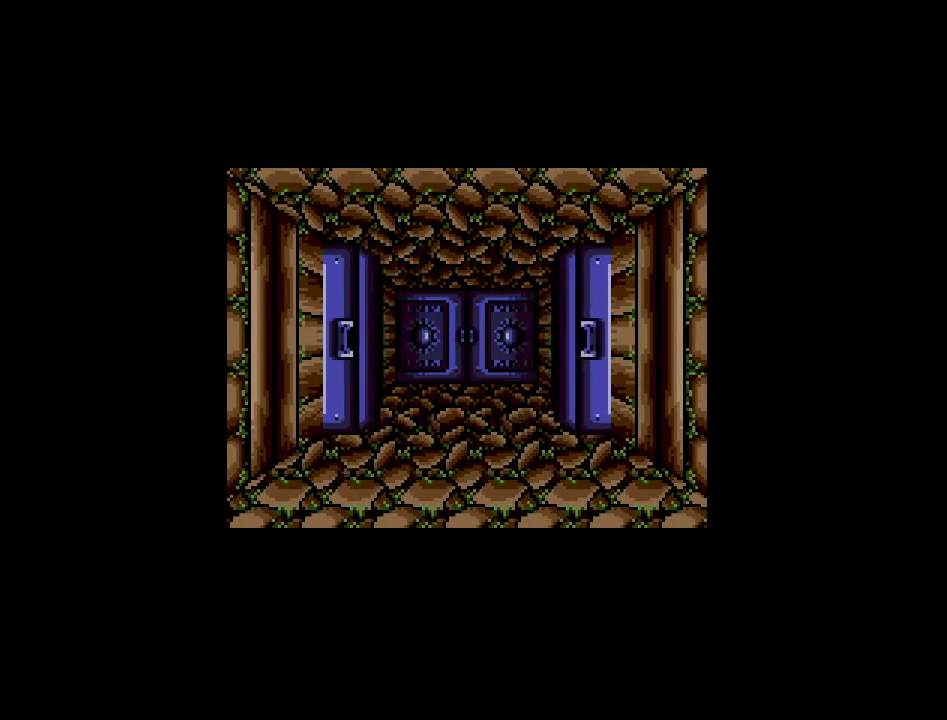
{"buttons": [], "events": []}
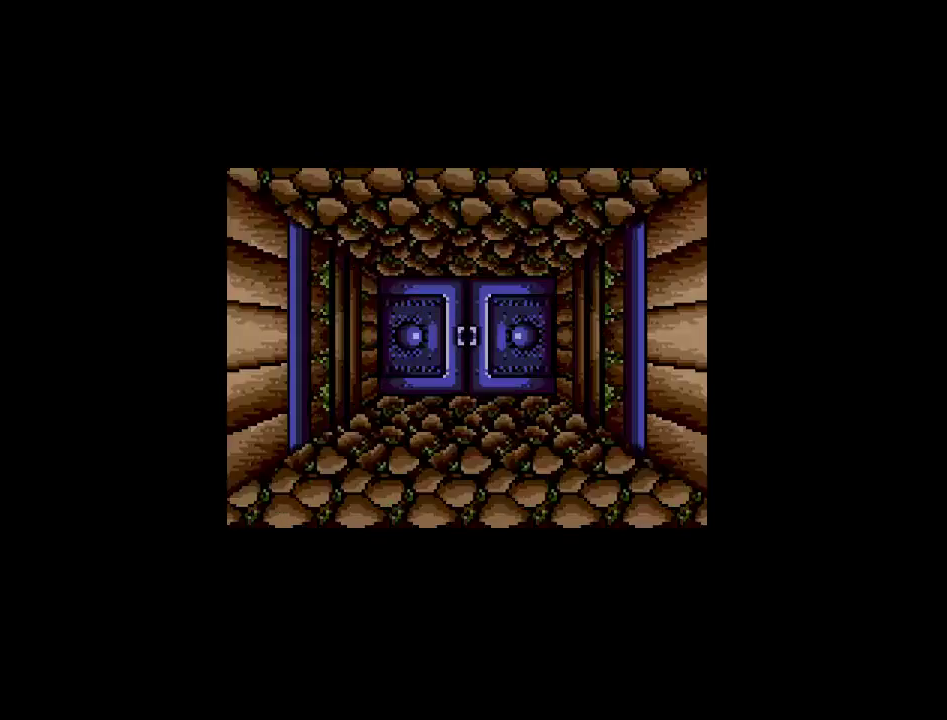
{"buttons": [], "events": []}
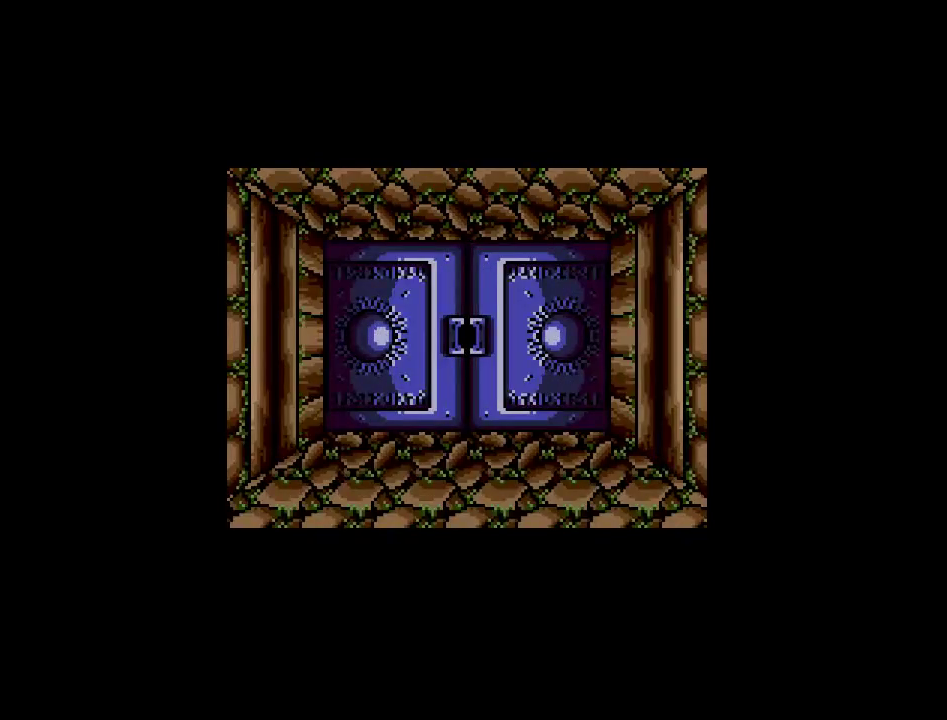
{"buttons": [], "events": []}
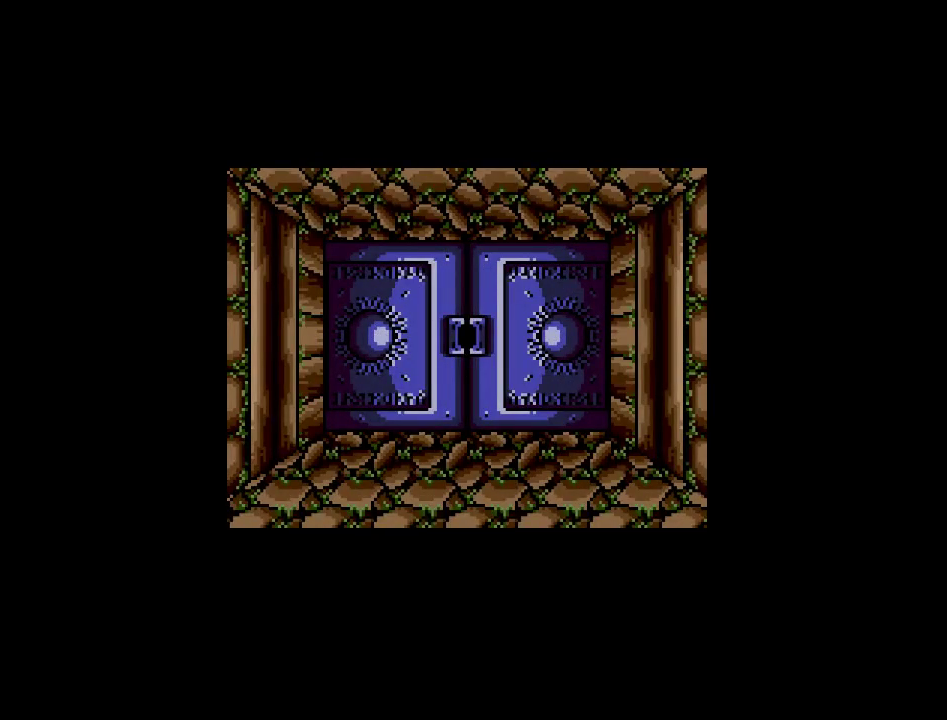
{"buttons": ["DPAD_UP"], "events": [[450, "DPAD_UP", "down"]]}
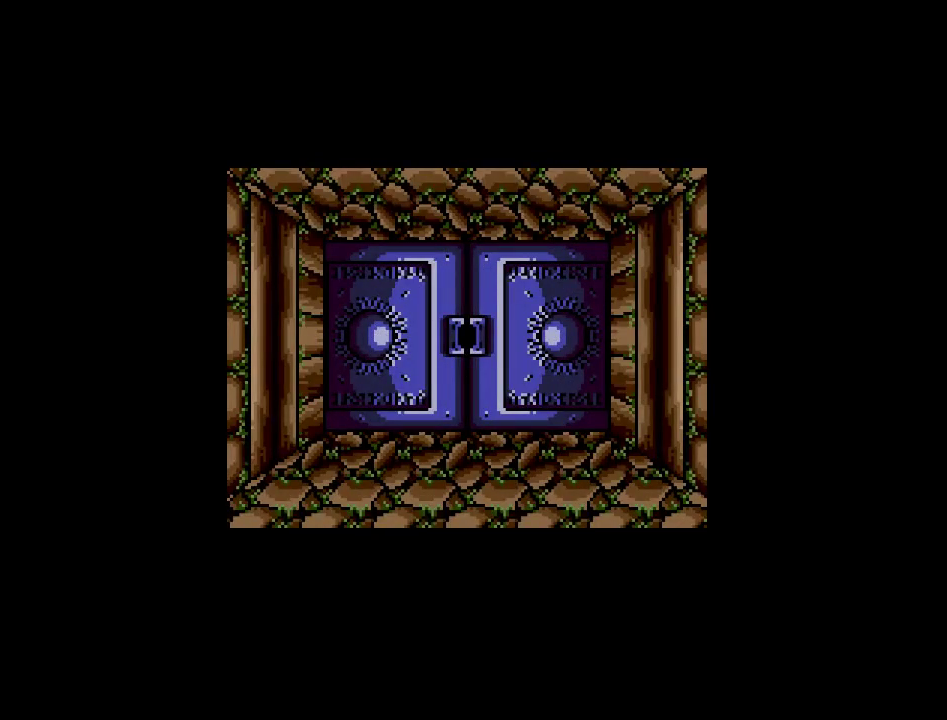
{"buttons": [], "events": [[233, "DPAD_UP", "up"]]}
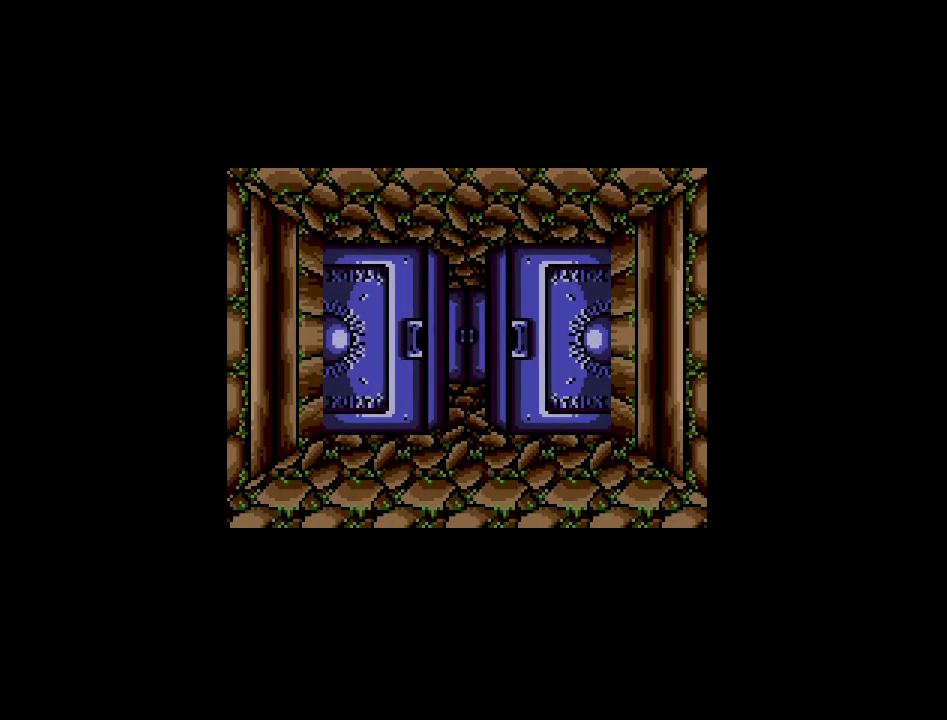
{"buttons": [], "events": []}
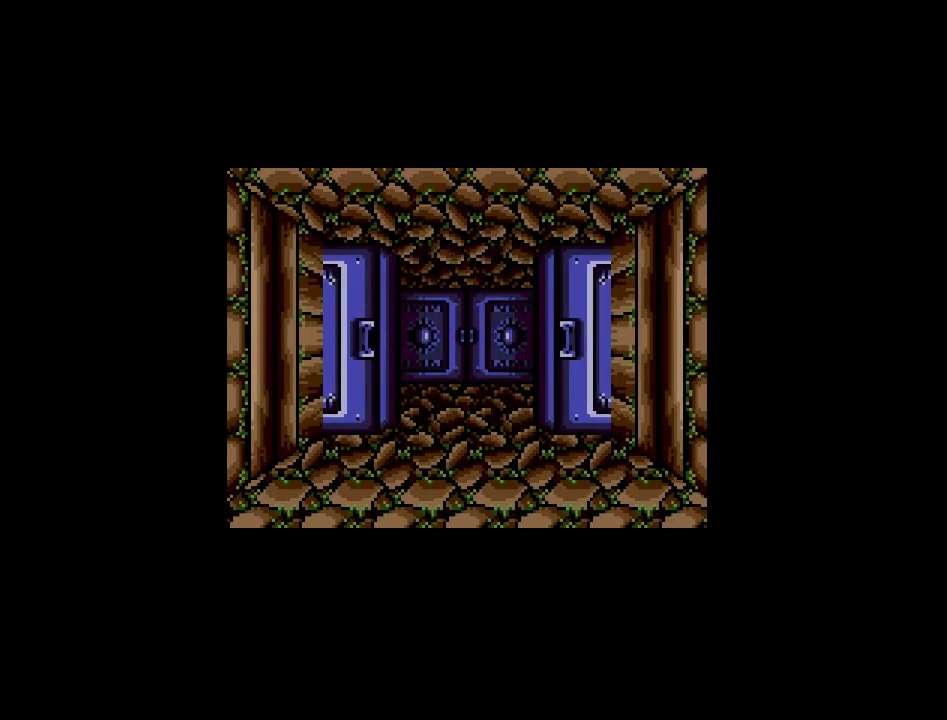
{"buttons": [], "events": []}
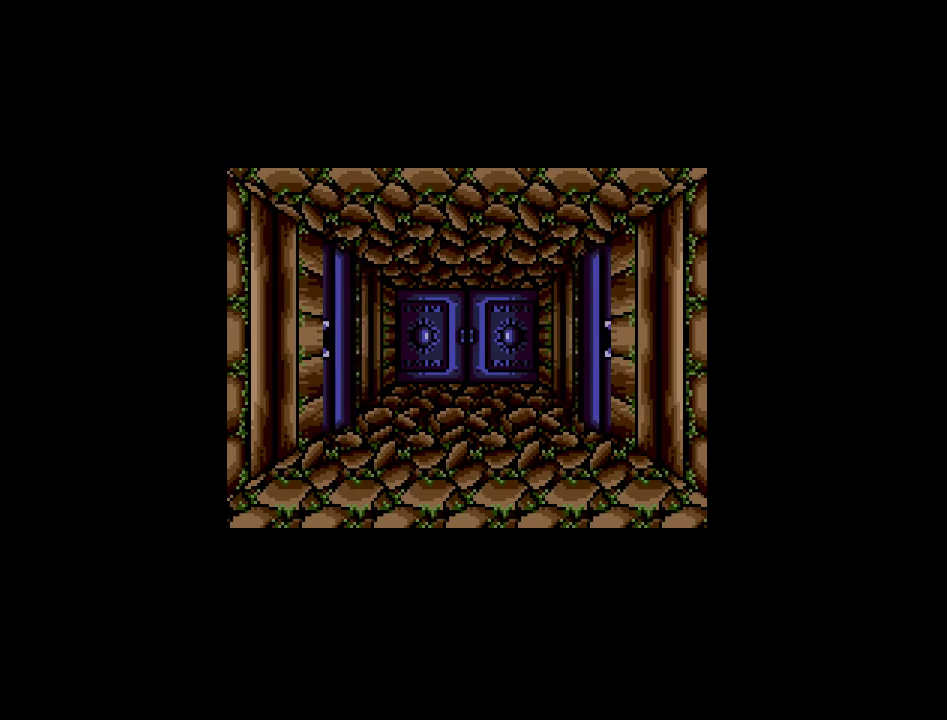
{"buttons": [], "events": []}
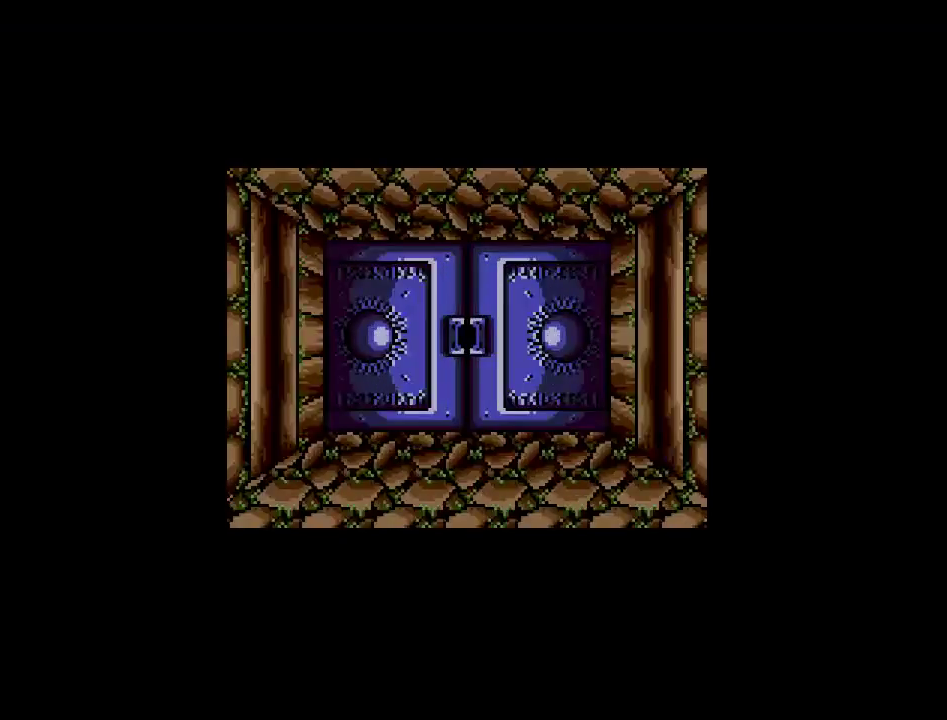
{"buttons": ["DPAD_UP"], "events": [[383, "DPAD_UP", "down"]]}
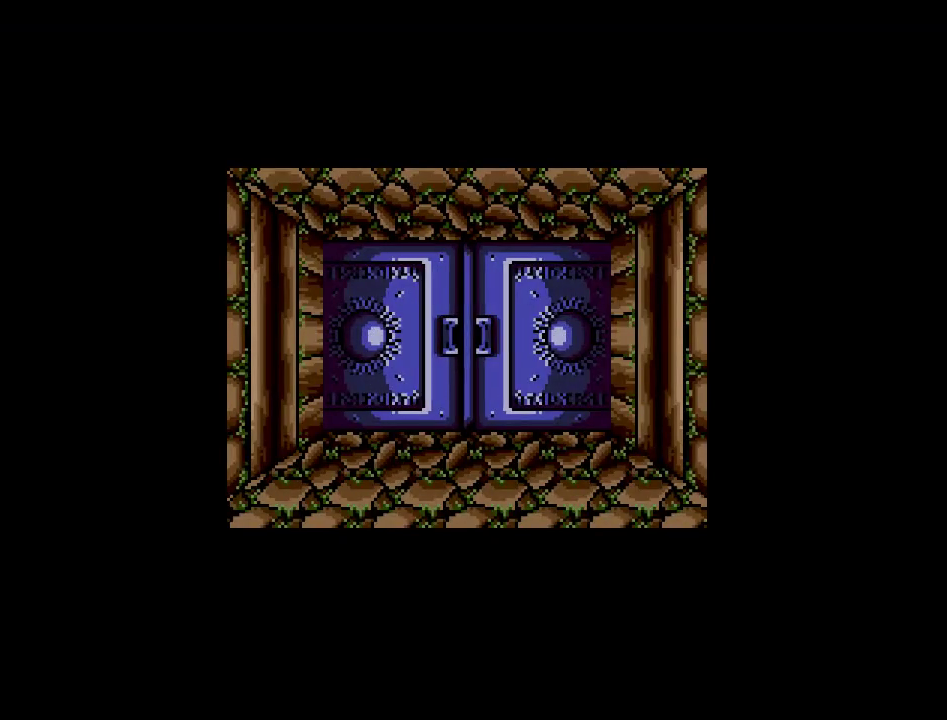
{"buttons": [], "events": [[33, "DPAD_UP", "up"]]}
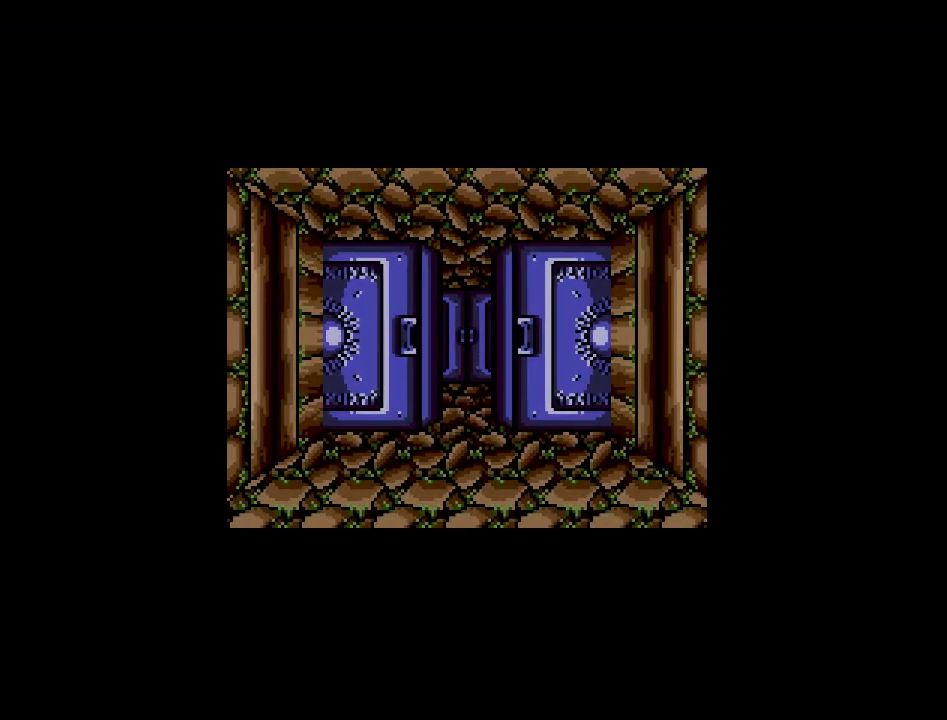
{"buttons": [], "events": []}
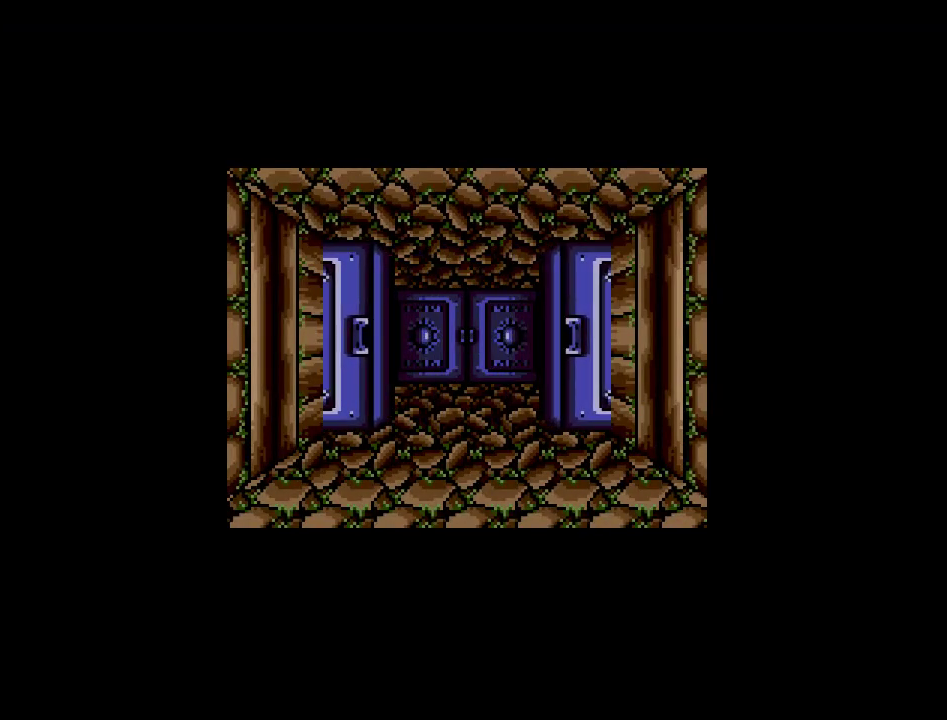
{"buttons": [], "events": []}
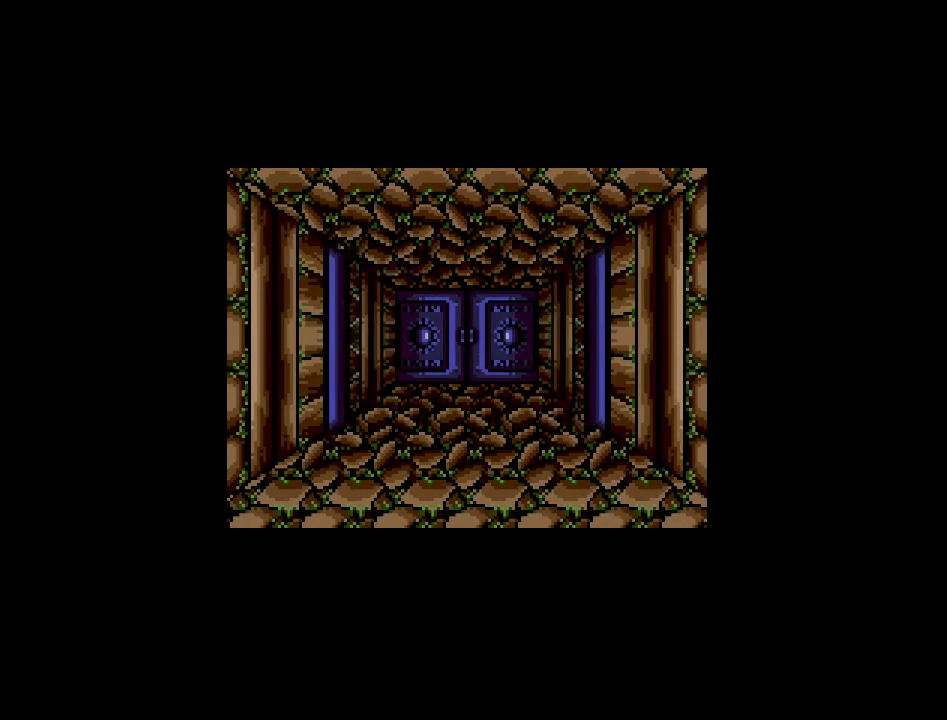
{"buttons": [], "events": []}
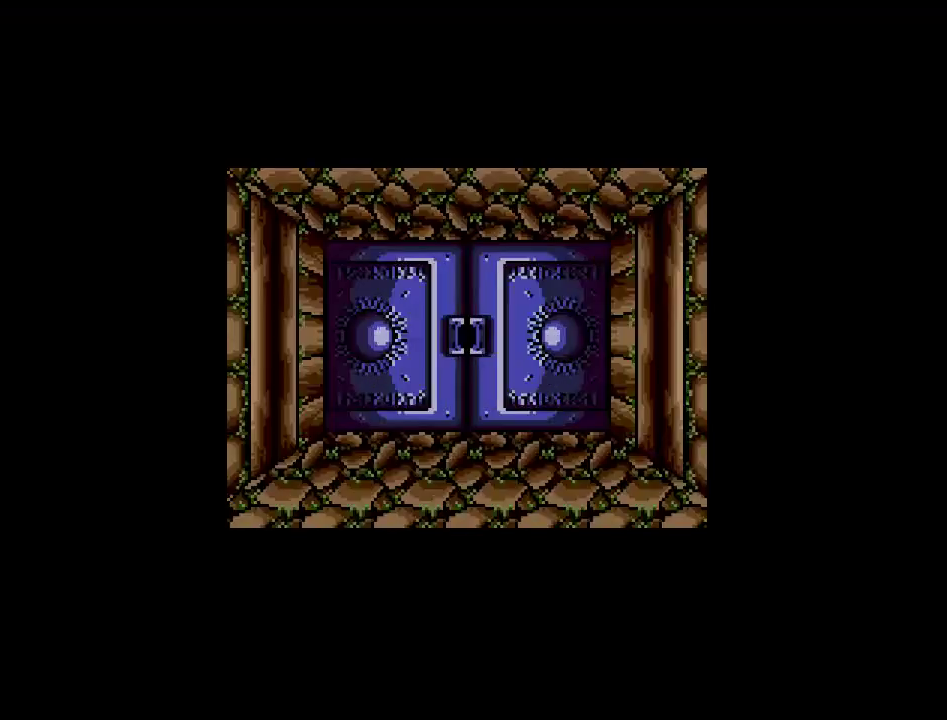
{"buttons": [], "events": [[183, "DPAD_UP", "down"], [317, "DPAD_UP", "up"]]}
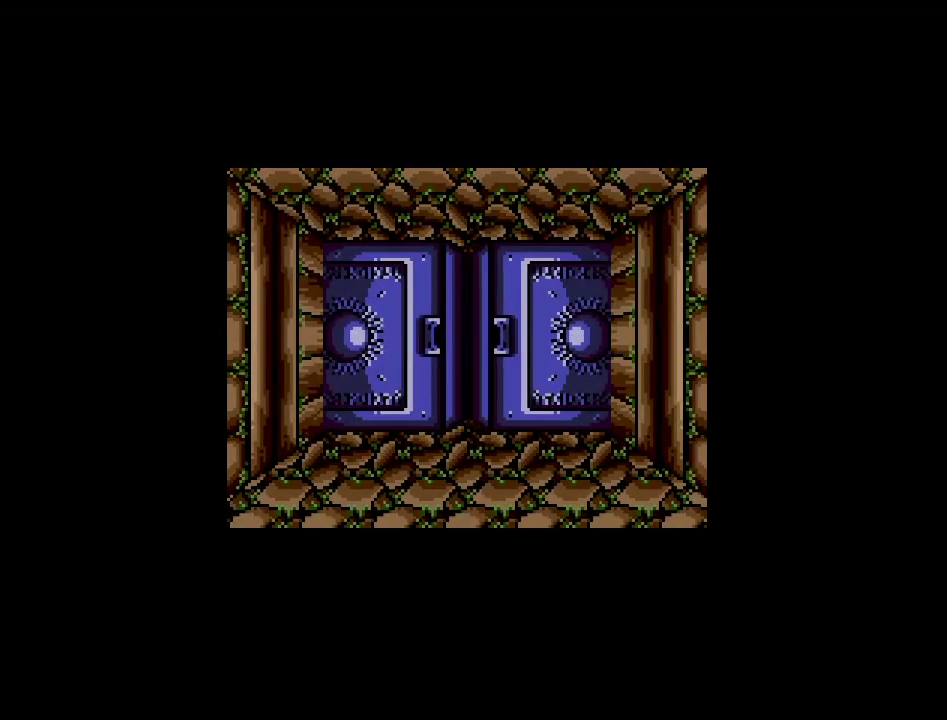
{"buttons": [], "events": []}
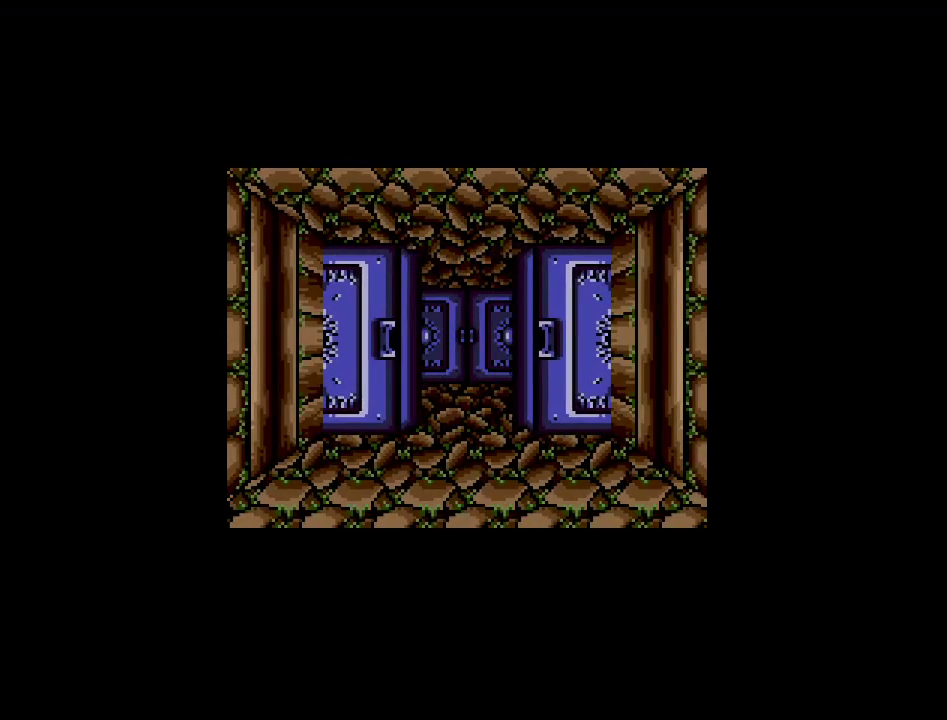
{"buttons": [], "events": []}
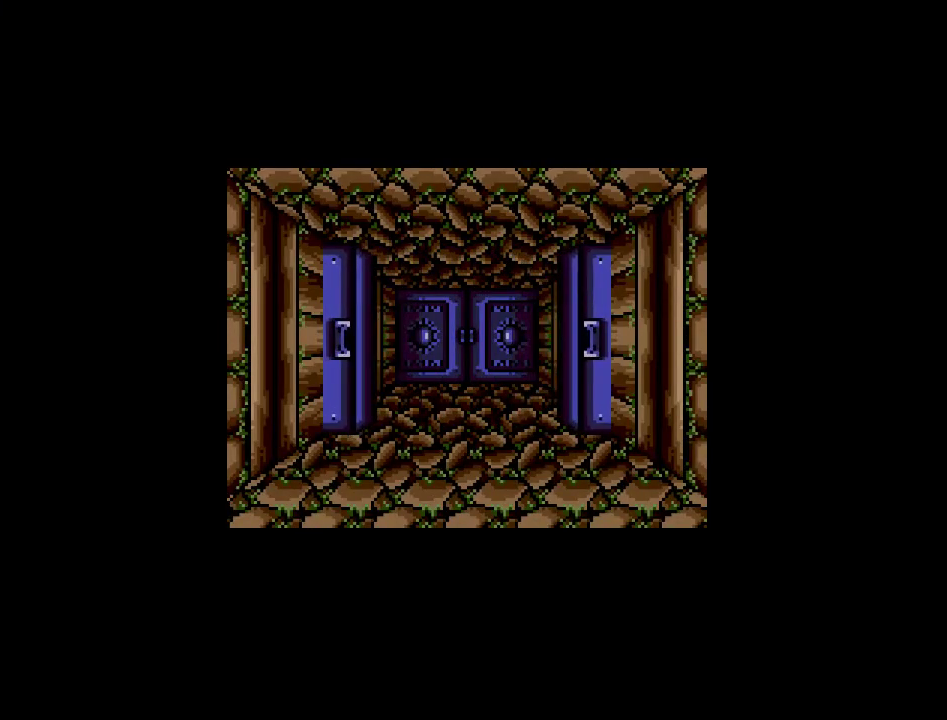
{"buttons": [], "events": []}
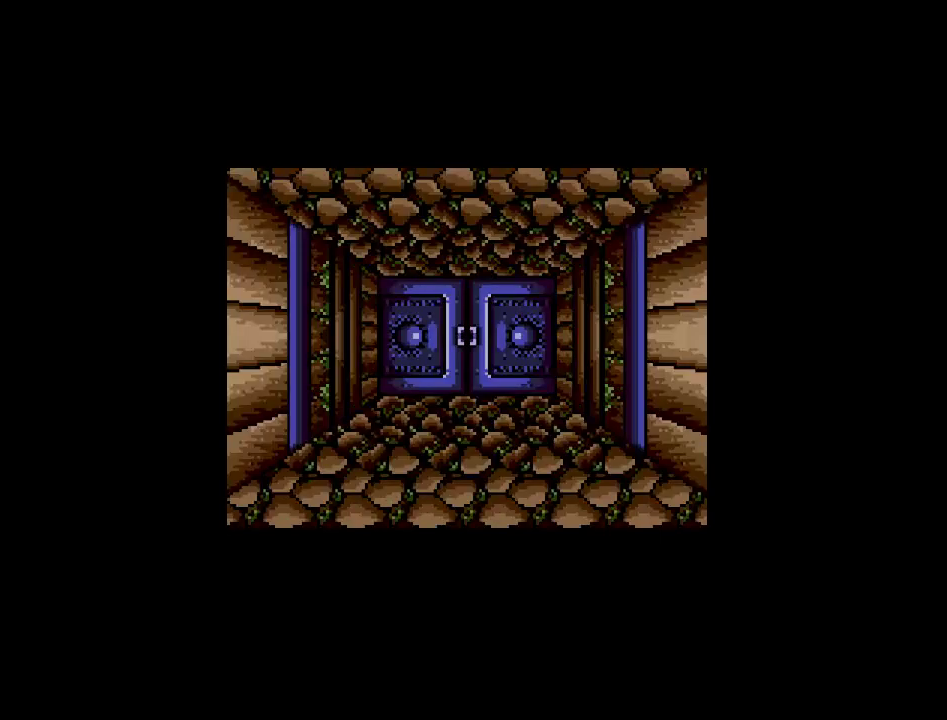
{"buttons": ["DPAD_UP"], "events": [[500, "DPAD_UP", "down"]]}
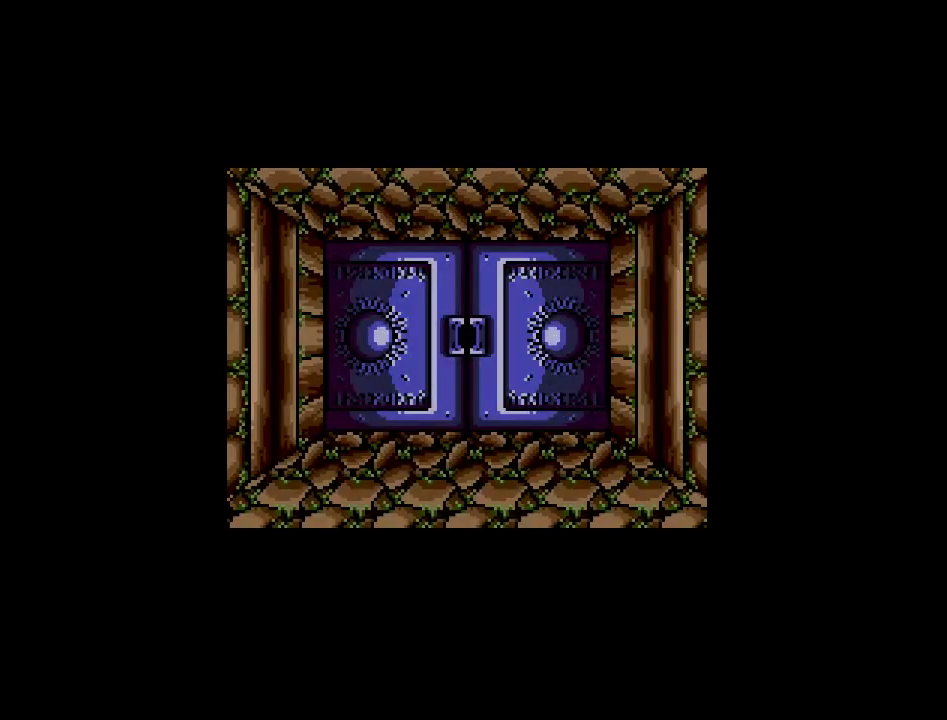
{"buttons": [], "events": [[150, "DPAD_UP", "up"]]}
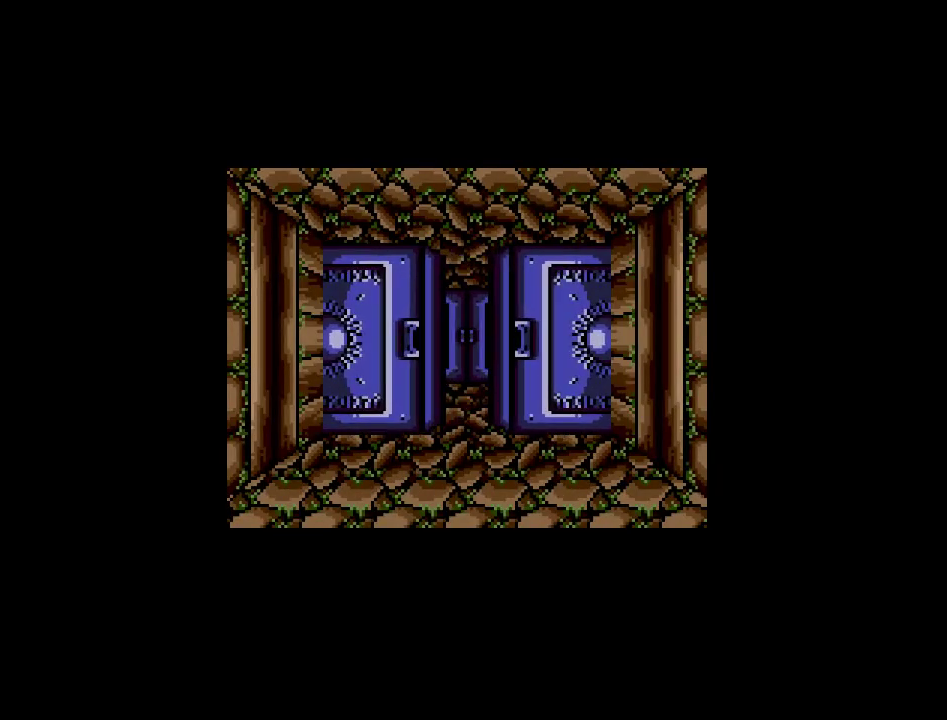
{"buttons": [], "events": []}
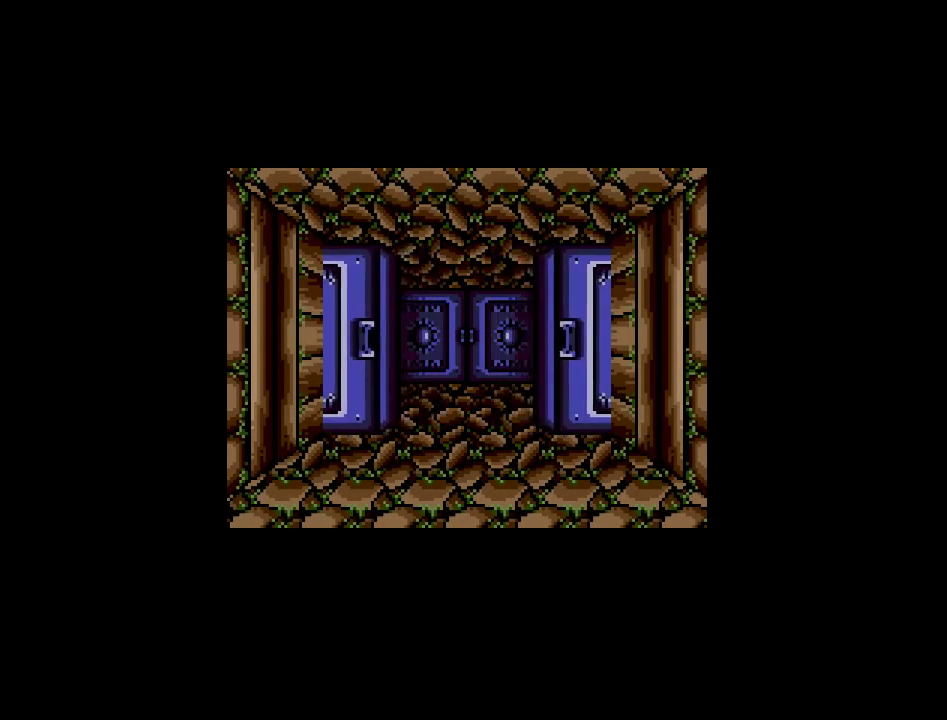
{"buttons": [], "events": []}
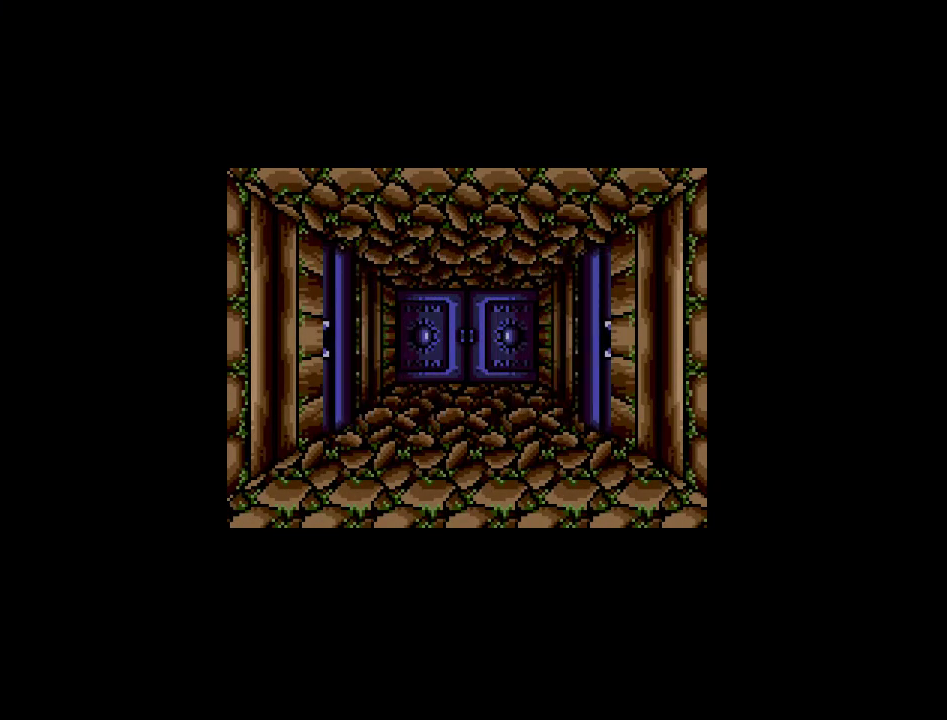
{"buttons": [], "events": []}
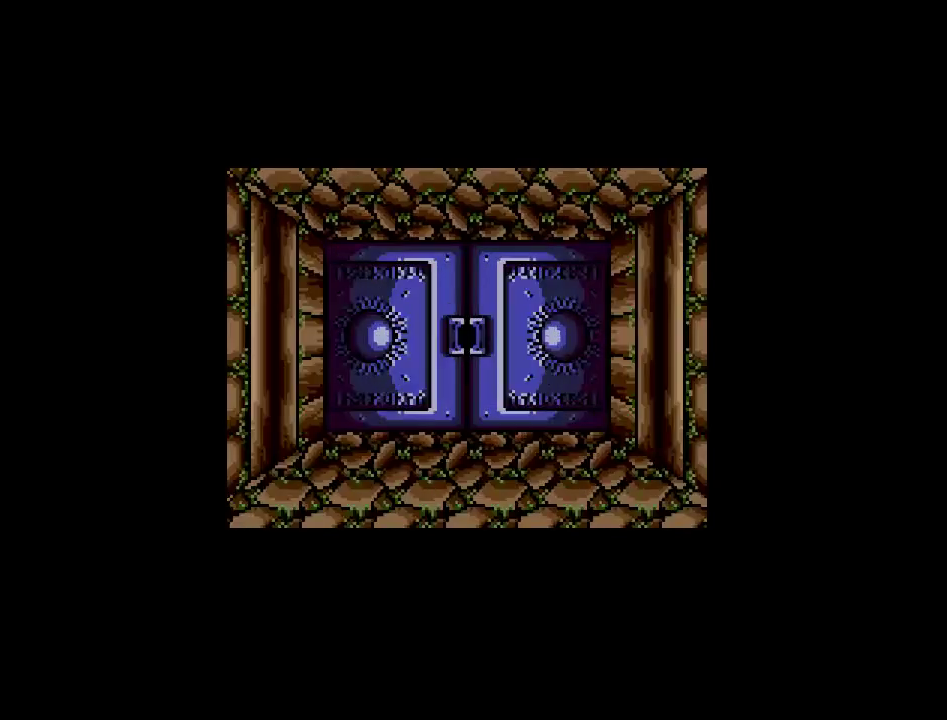
{"buttons": [], "events": [[333, "DPAD_UP", "down"], [483, "DPAD_UP", "up"]]}